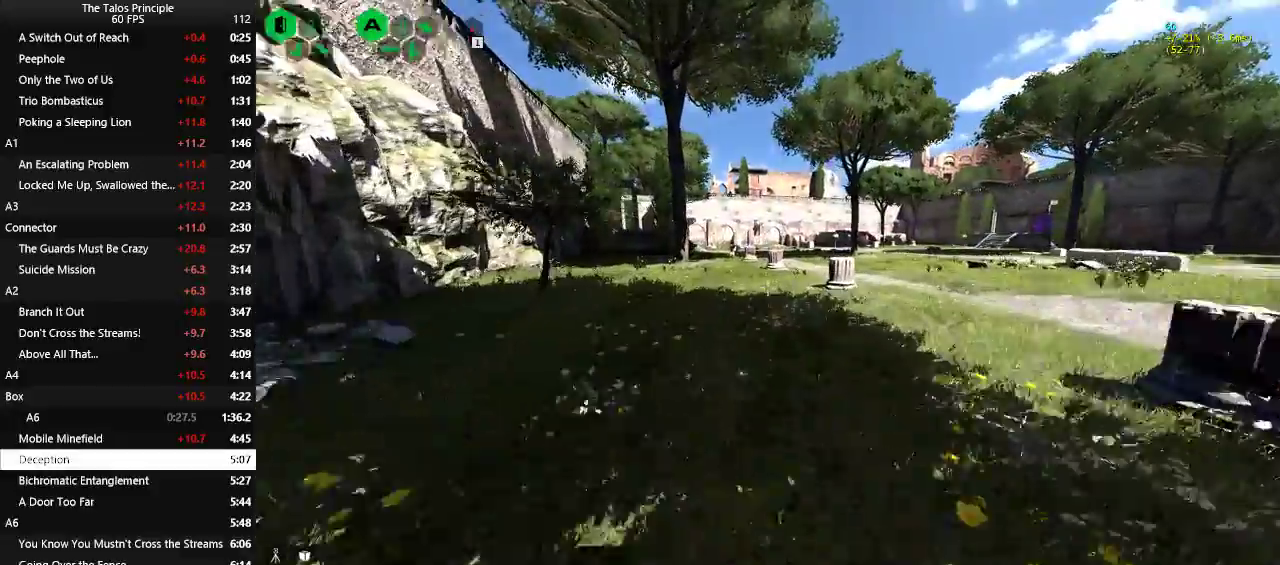
Gameplay with keyboard and mouse; each line is a JSON object with the keys and mouse buttons held at the frame after it. "events" lists presses ("down") and releases ("up") of "a", "c", "d", "e", "f", "q", "r", "s", "shift", "space", "v", "w", "x", "z", "mouse_left" and "mouse_right" between this image and that frame as [ms after this image, input, new state], when the widget could be followed in between. "mouse_left", "mouse_right" = the "left", "right" buttons of the "mouse" list. No other keys are recorded. Mouse movement is not recorded.
{"keys": ["w"], "mouse": [], "events": []}
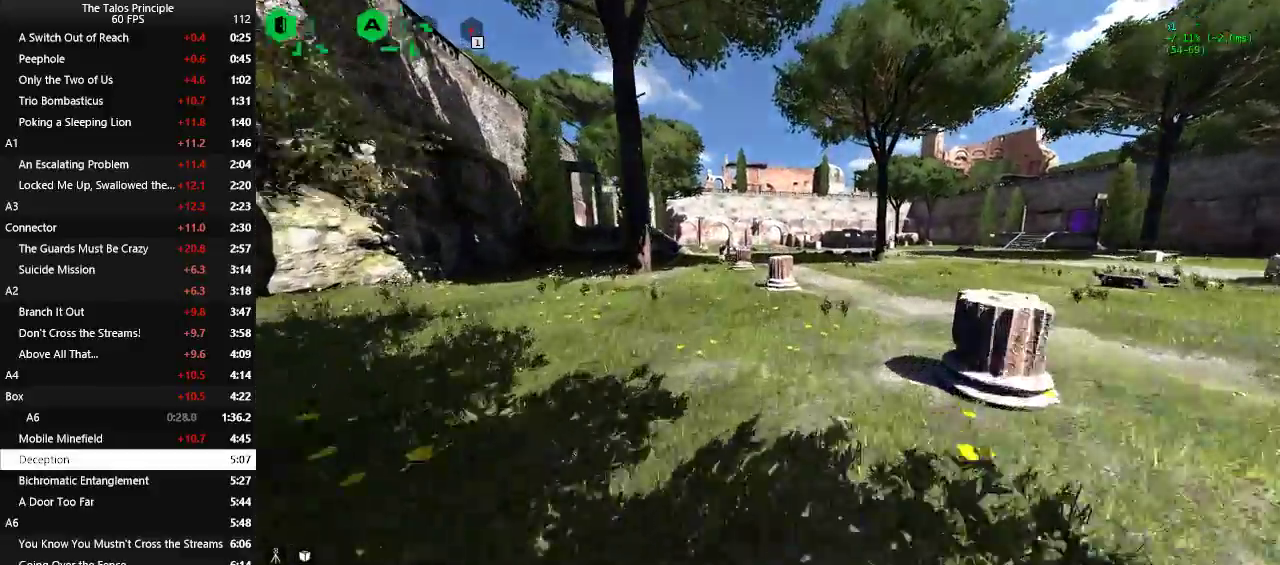
{"keys": ["w"], "mouse": [], "events": []}
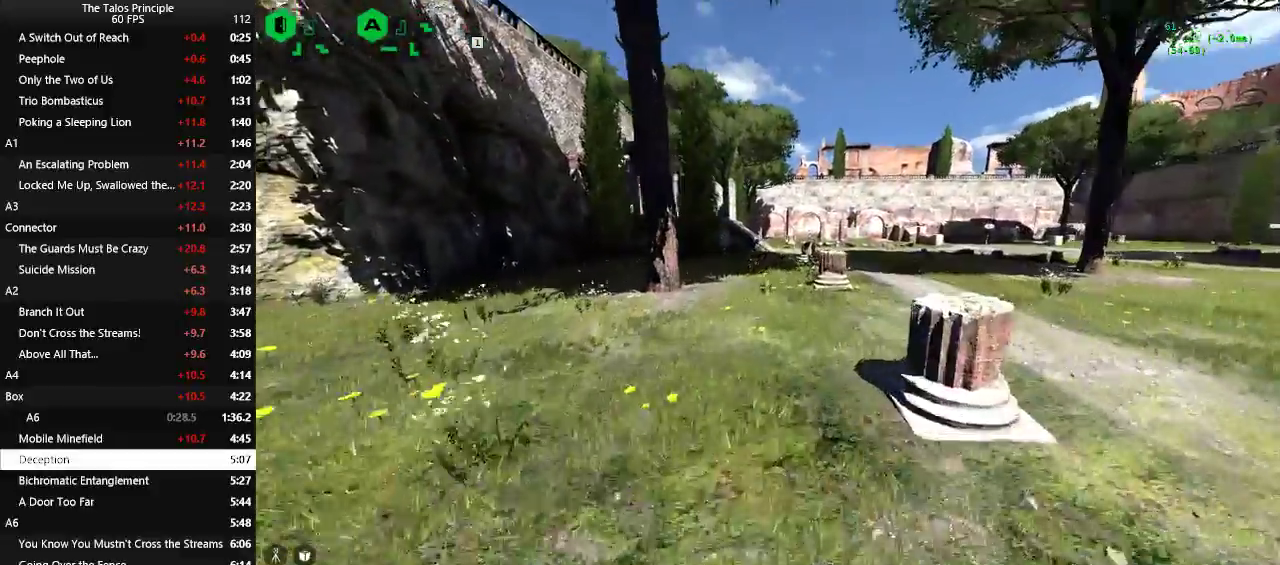
{"keys": ["w"], "mouse": [], "events": []}
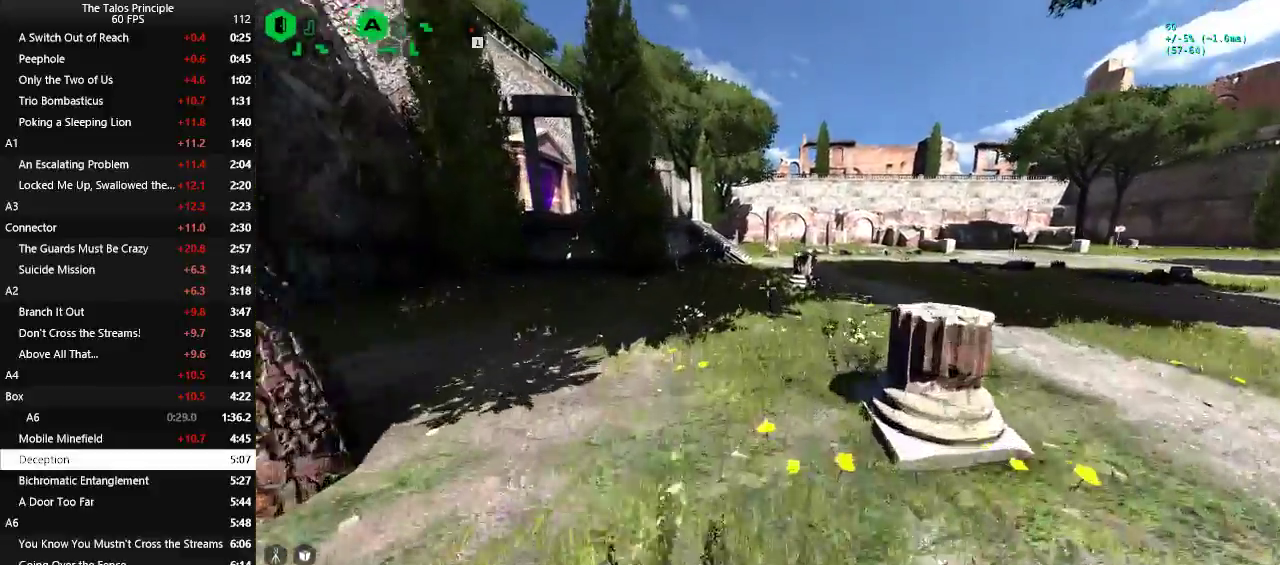
{"keys": ["w"], "mouse": [], "events": []}
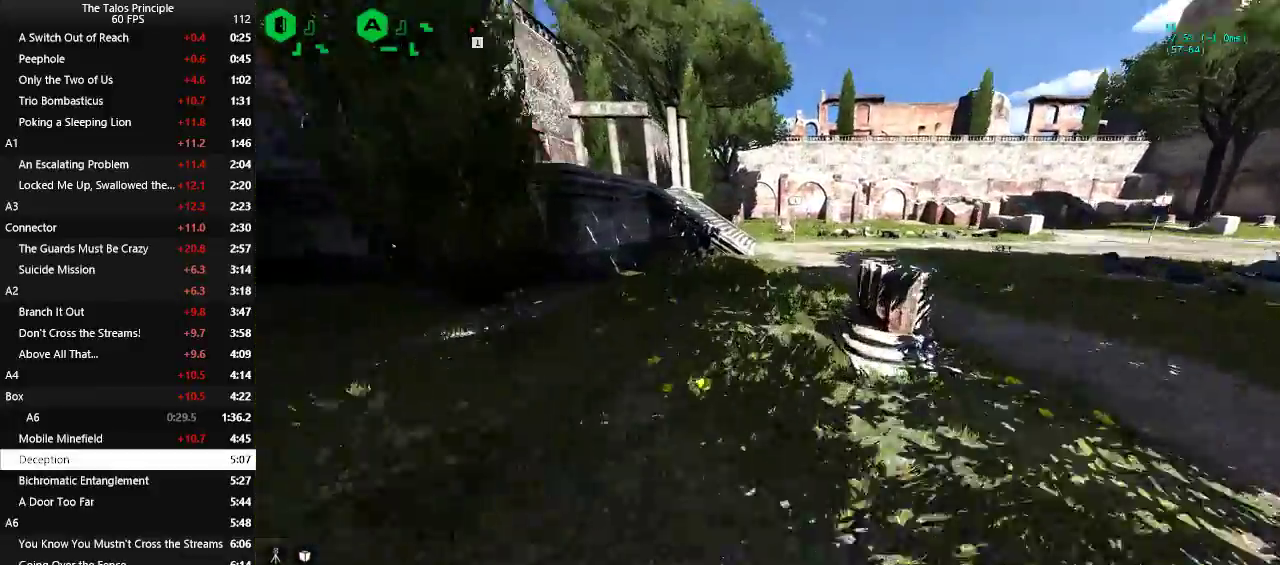
{"keys": ["w"], "mouse": [], "events": []}
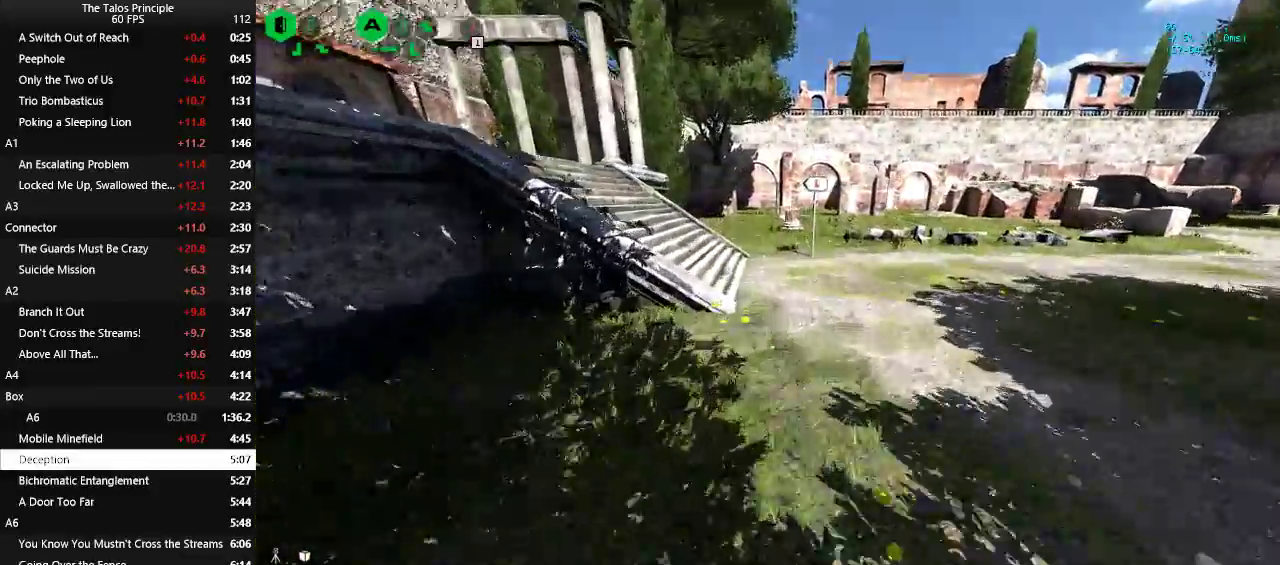
{"keys": ["w"], "mouse": [], "events": []}
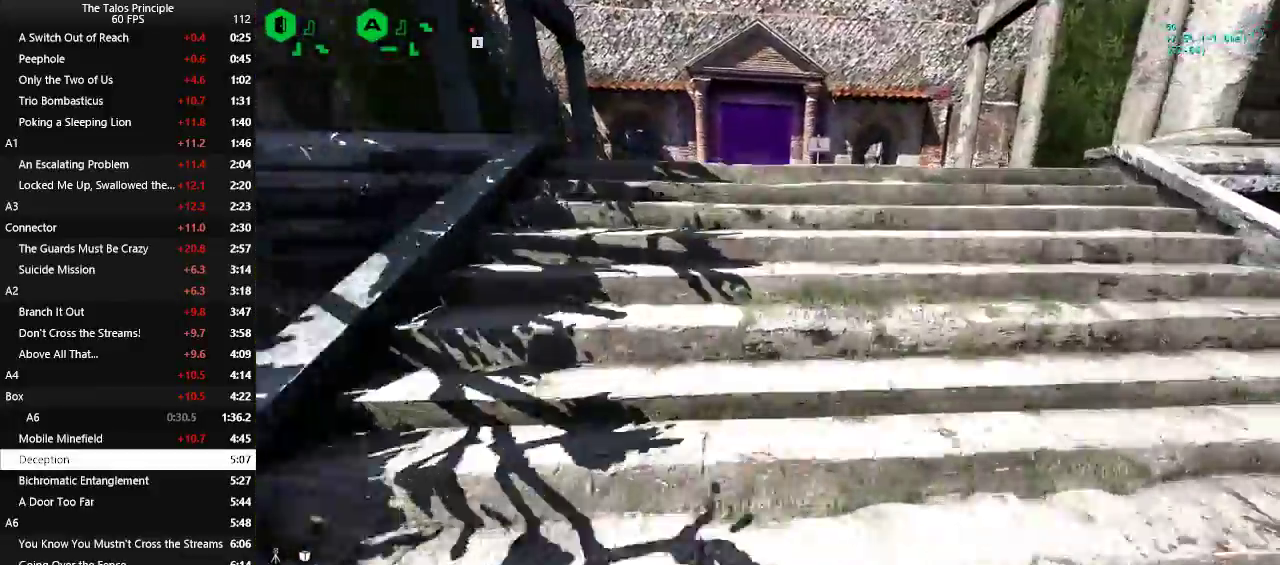
{"keys": ["w"], "mouse": [], "events": []}
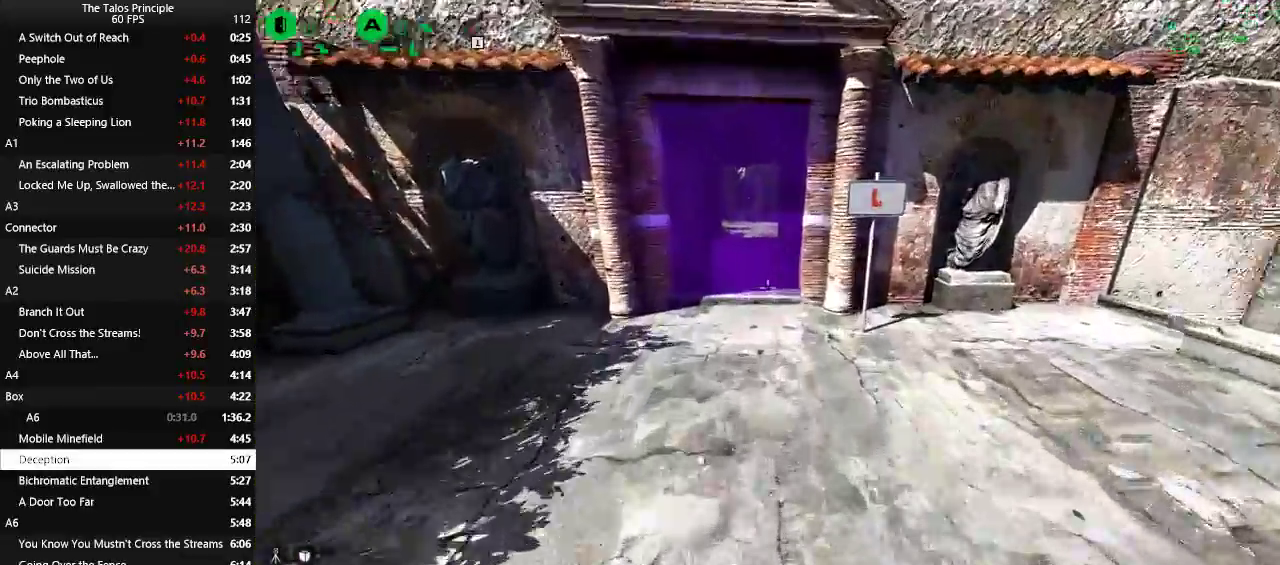
{"keys": ["w"], "mouse": [], "events": []}
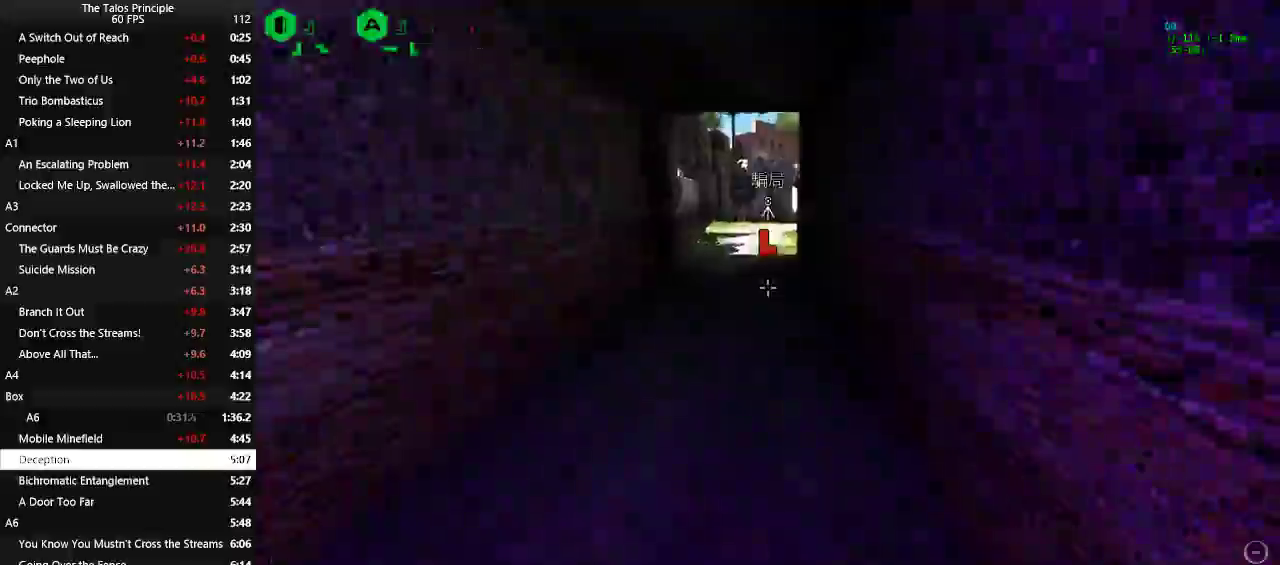
{"keys": ["w"], "mouse": [], "events": []}
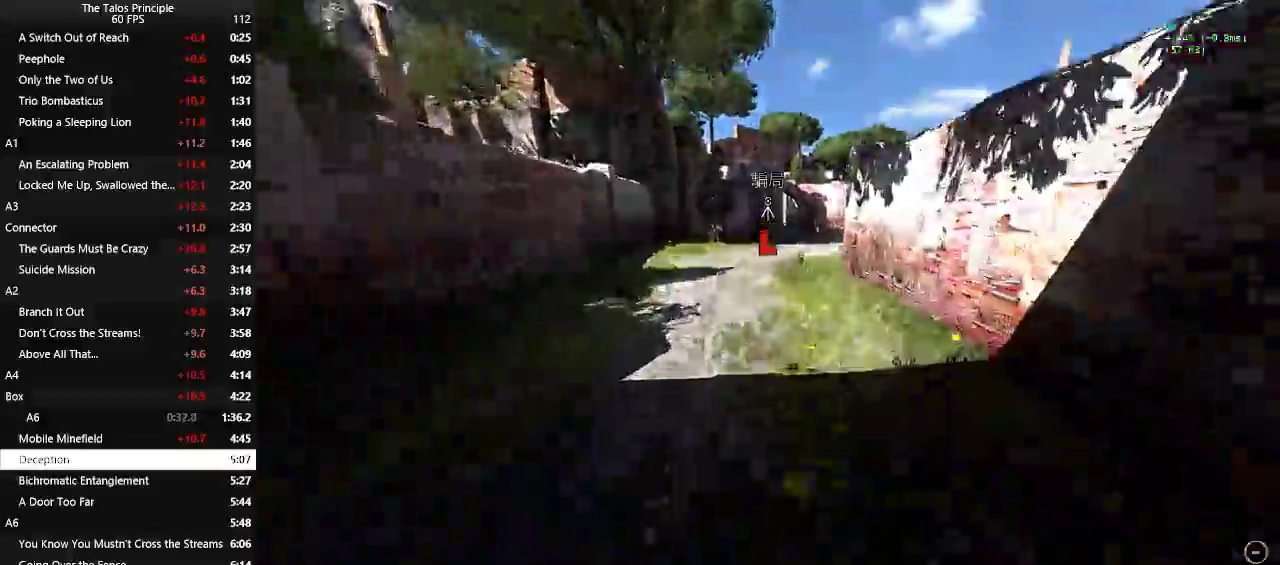
{"keys": ["w"], "mouse": [], "events": []}
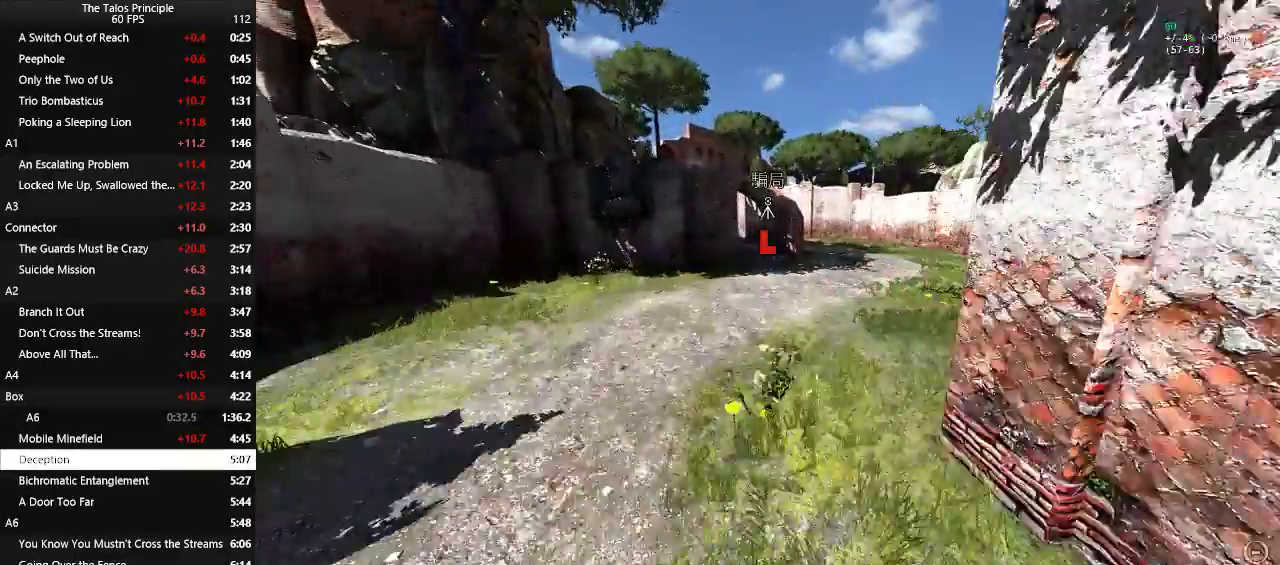
{"keys": ["w"], "mouse": [], "events": []}
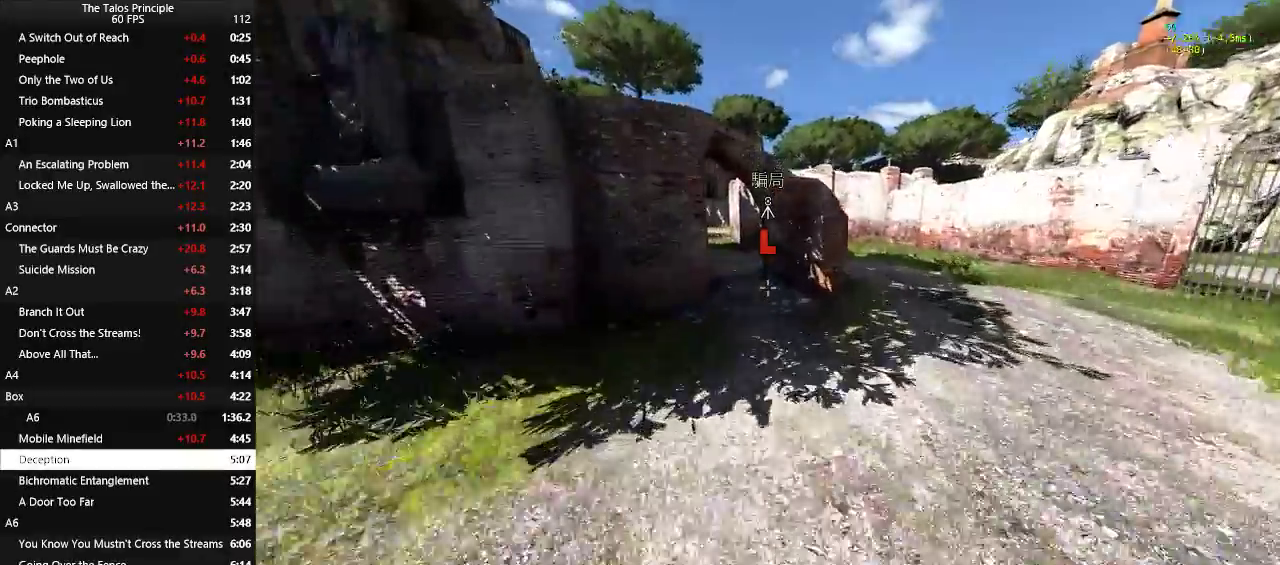
{"keys": ["w"], "mouse": [], "events": []}
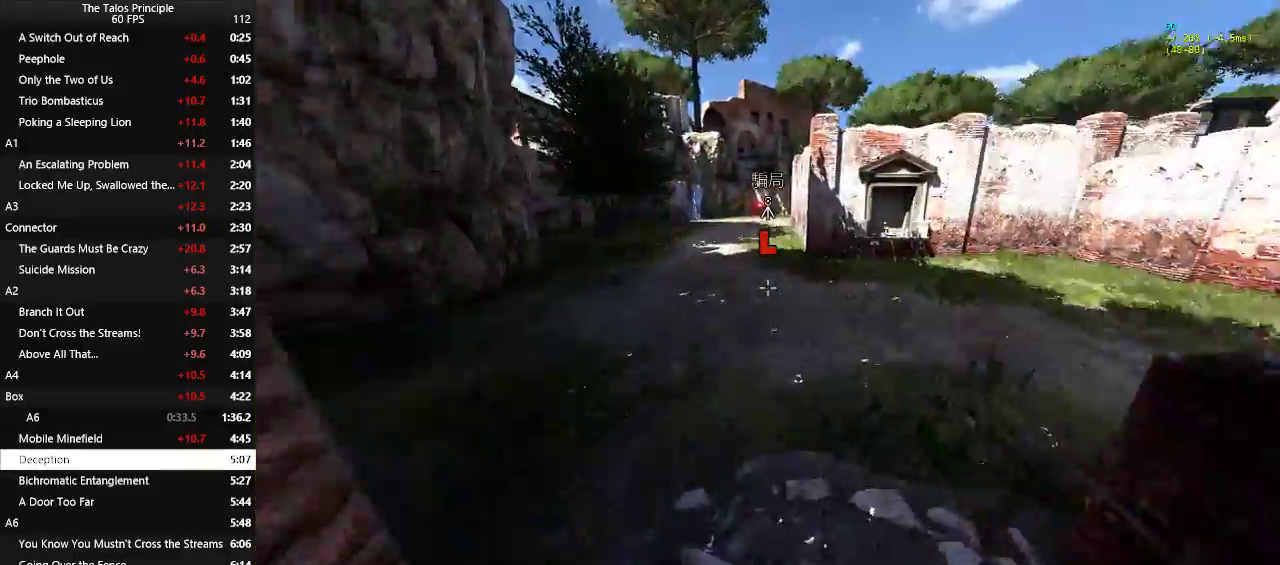
{"keys": ["w"], "mouse": [], "events": []}
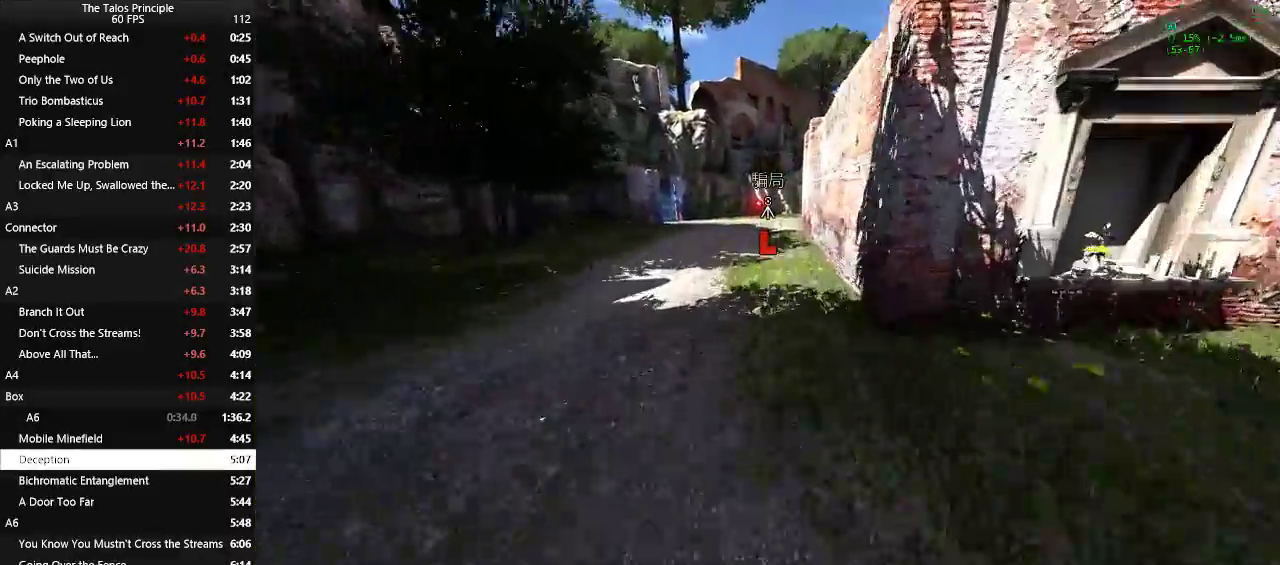
{"keys": ["w"], "mouse": [], "events": []}
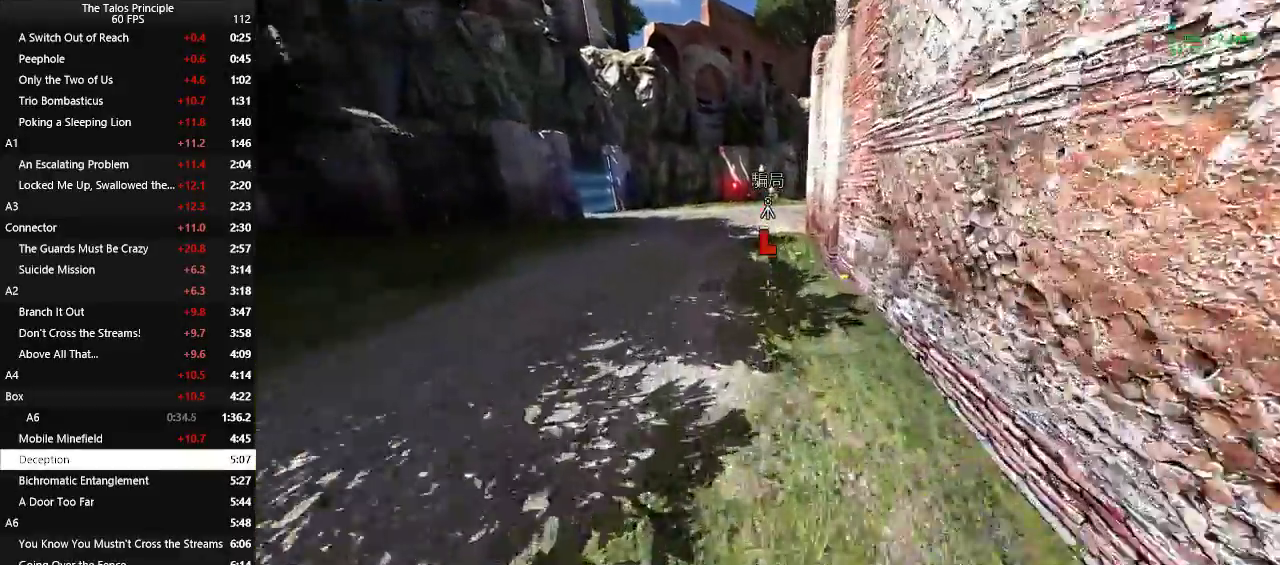
{"keys": ["w"], "mouse": [], "events": []}
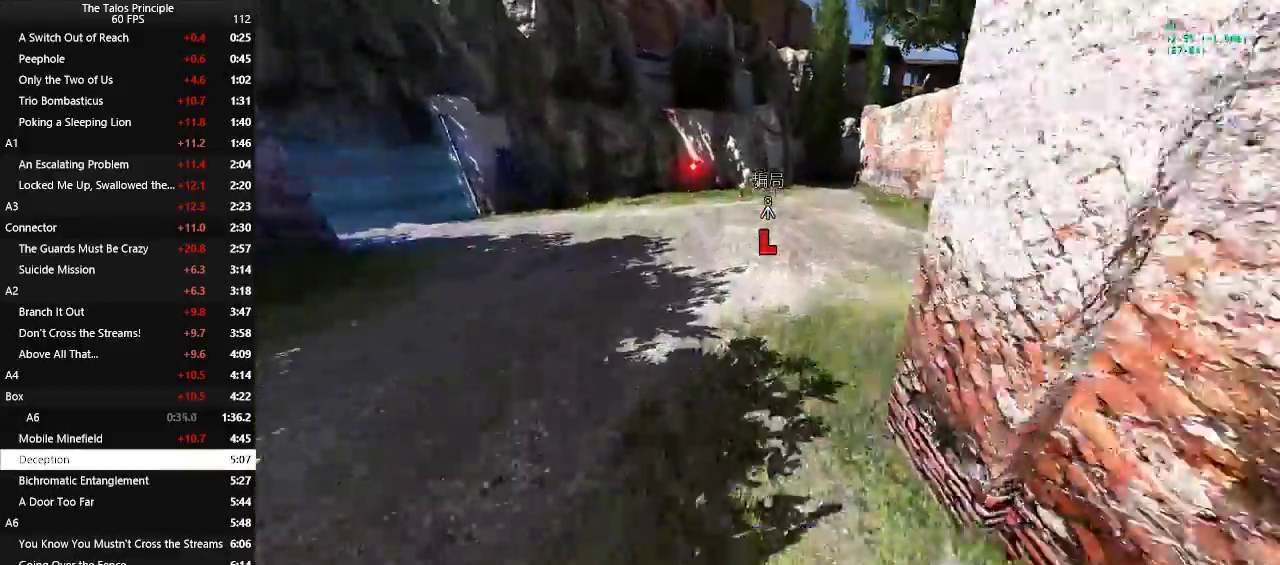
{"keys": ["w"], "mouse": [], "events": []}
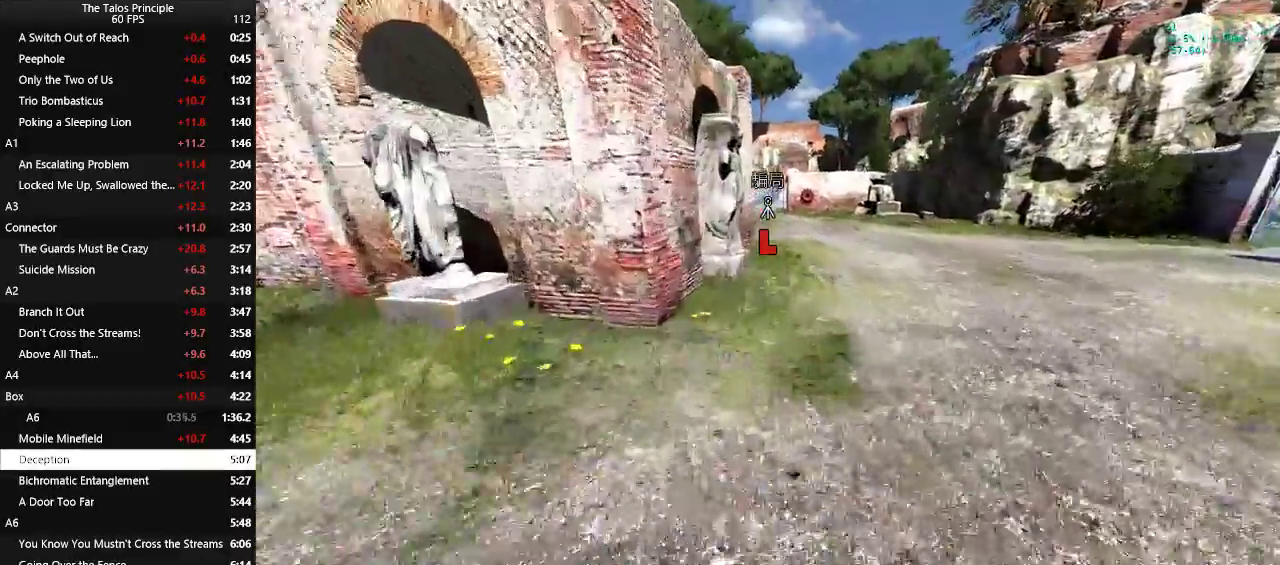
{"keys": ["w"], "mouse": [], "events": []}
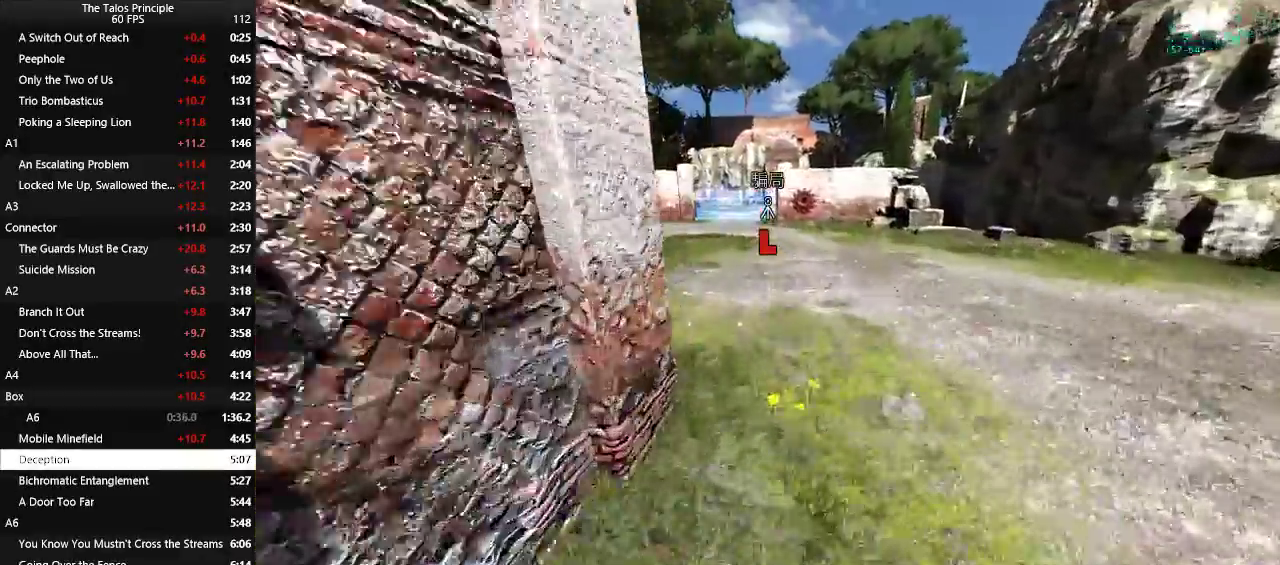
{"keys": ["w"], "mouse": [], "events": []}
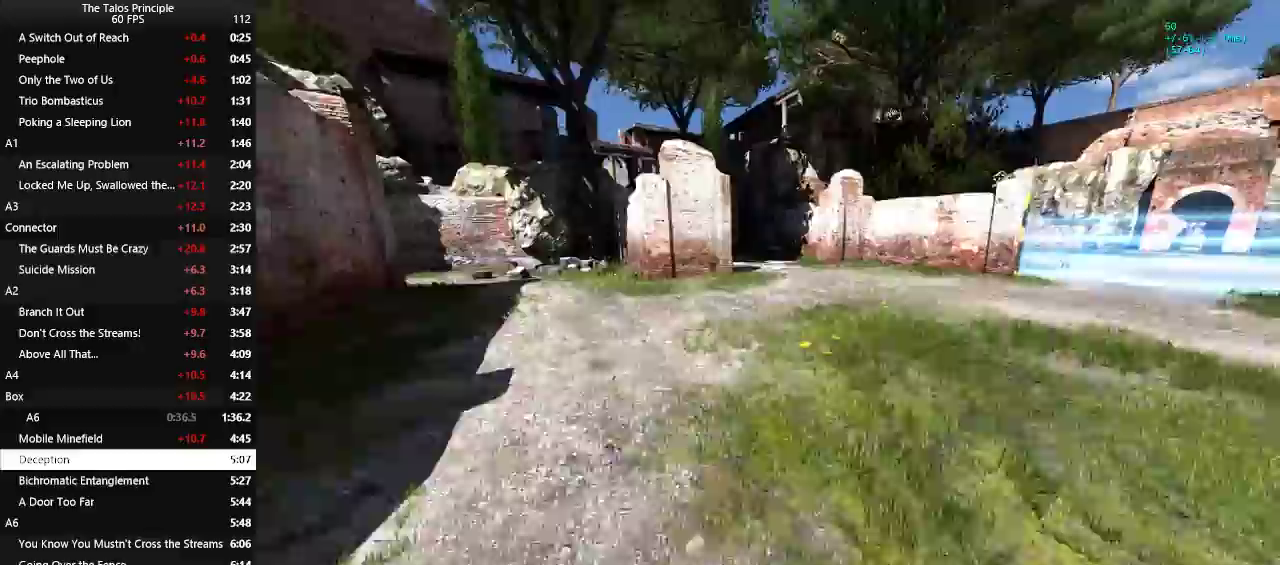
{"keys": ["w"], "mouse": [], "events": []}
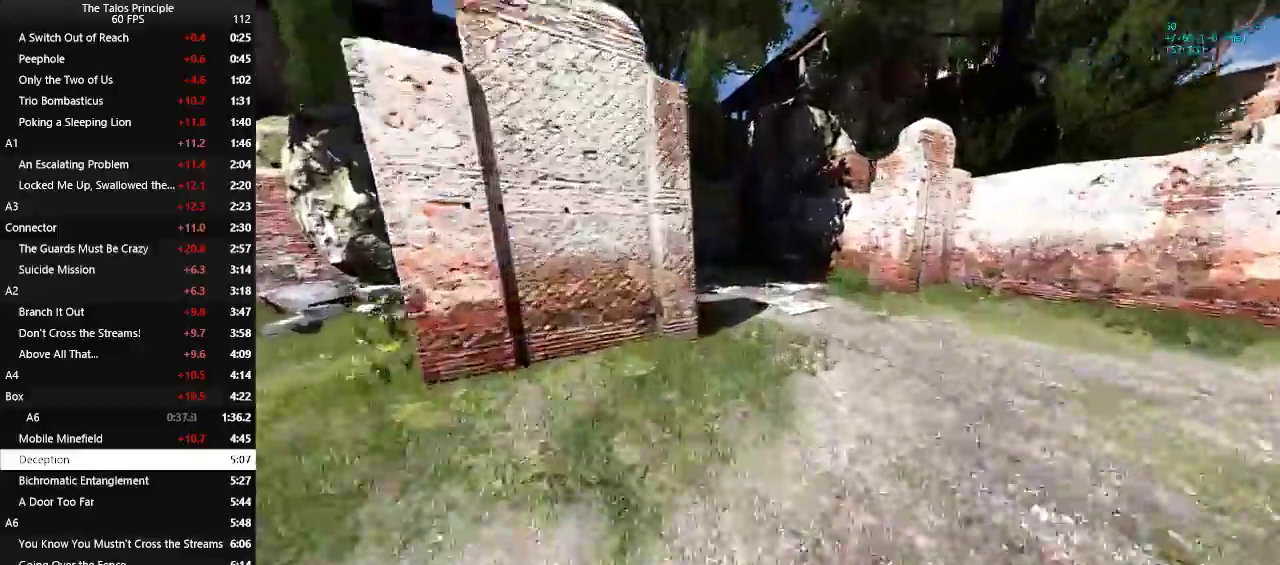
{"keys": ["w"], "mouse": [], "events": []}
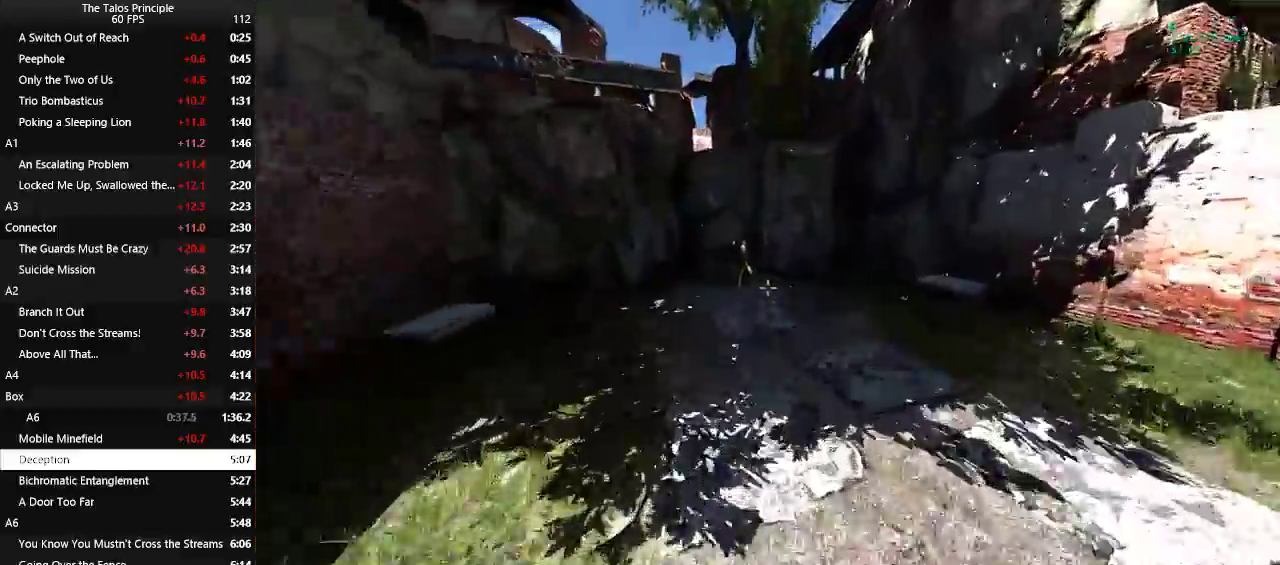
{"keys": ["a", "w"], "mouse": [], "events": [[317, "w", "up"], [417, "mouse_left", "down"], [467, "mouse_left", "up"], [500, "a", "down"], [500, "w", "down"]]}
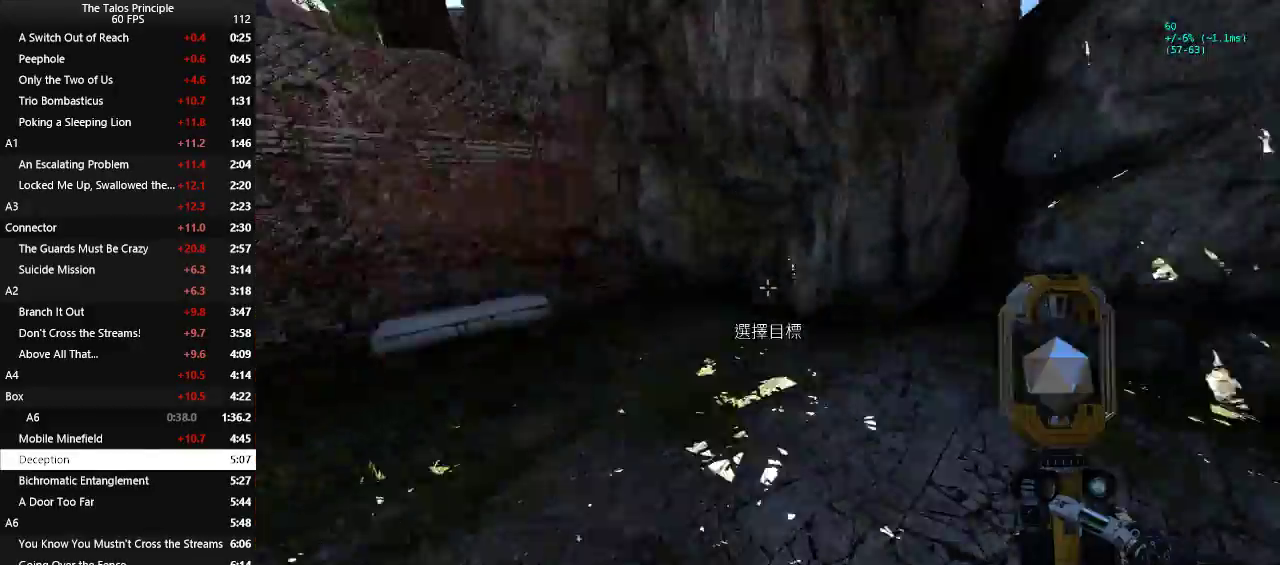
{"keys": ["a", "w"], "mouse": [], "events": []}
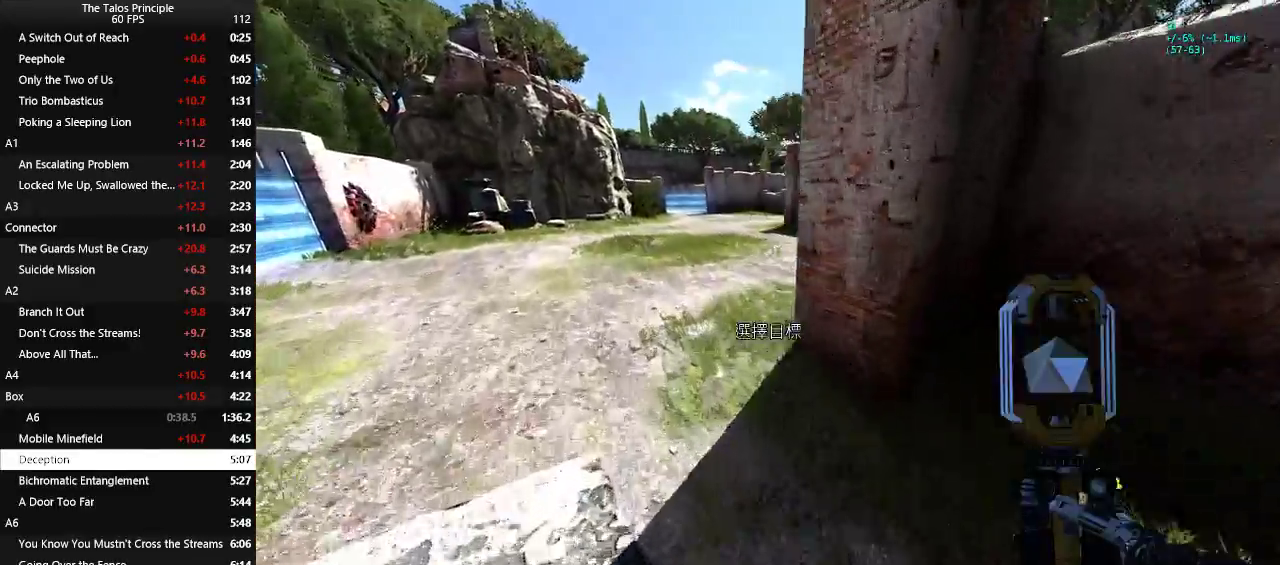
{"keys": ["w"], "mouse": [], "events": [[67, "a", "up"]]}
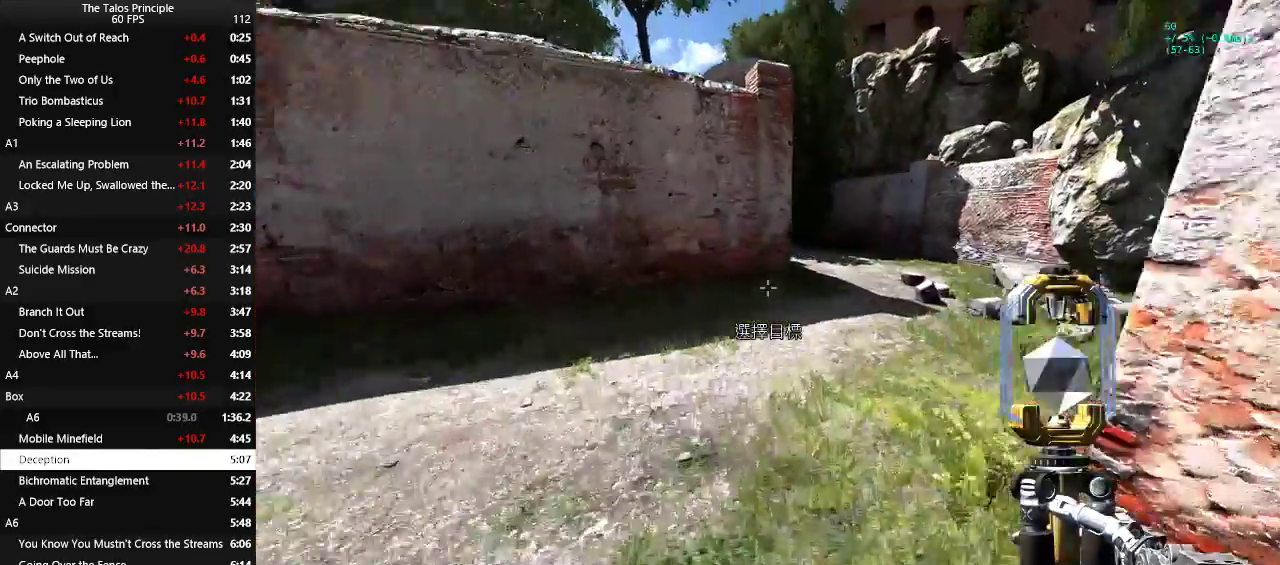
{"keys": ["w"], "mouse": [], "events": []}
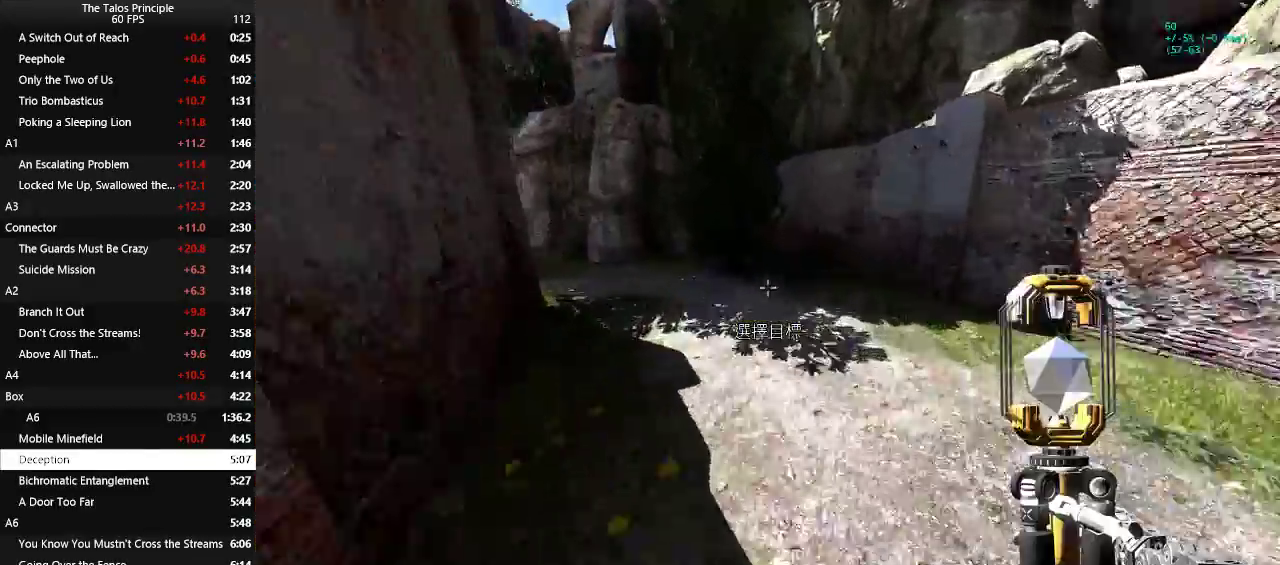
{"keys": ["w"], "mouse": [], "events": []}
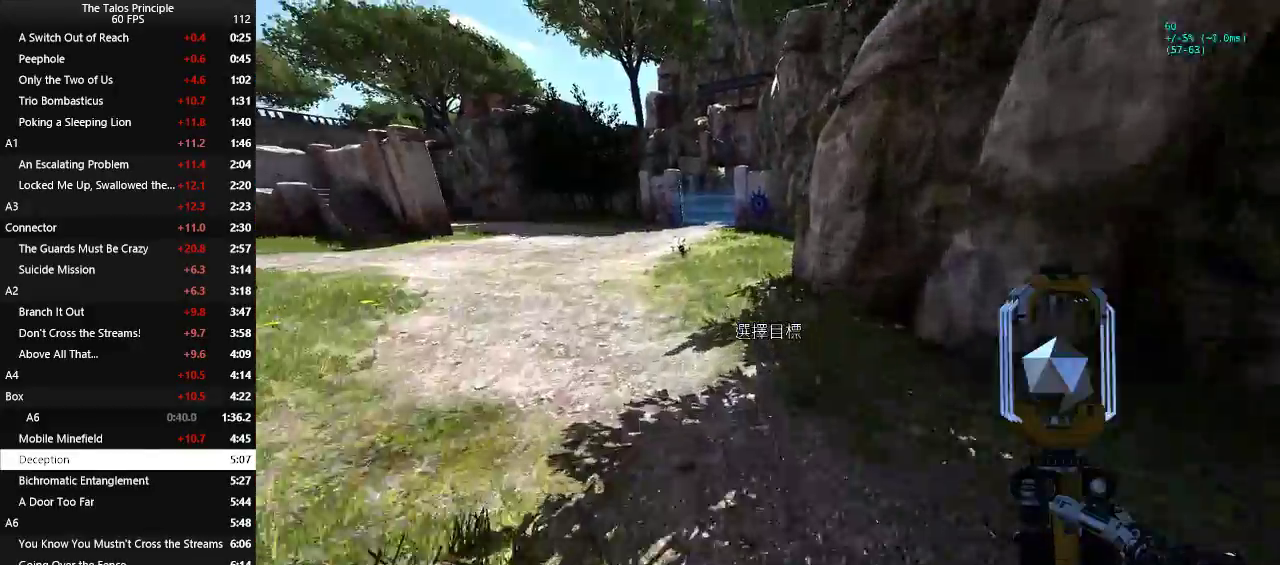
{"keys": ["a", "w"], "mouse": [], "events": [[217, "a", "down"]]}
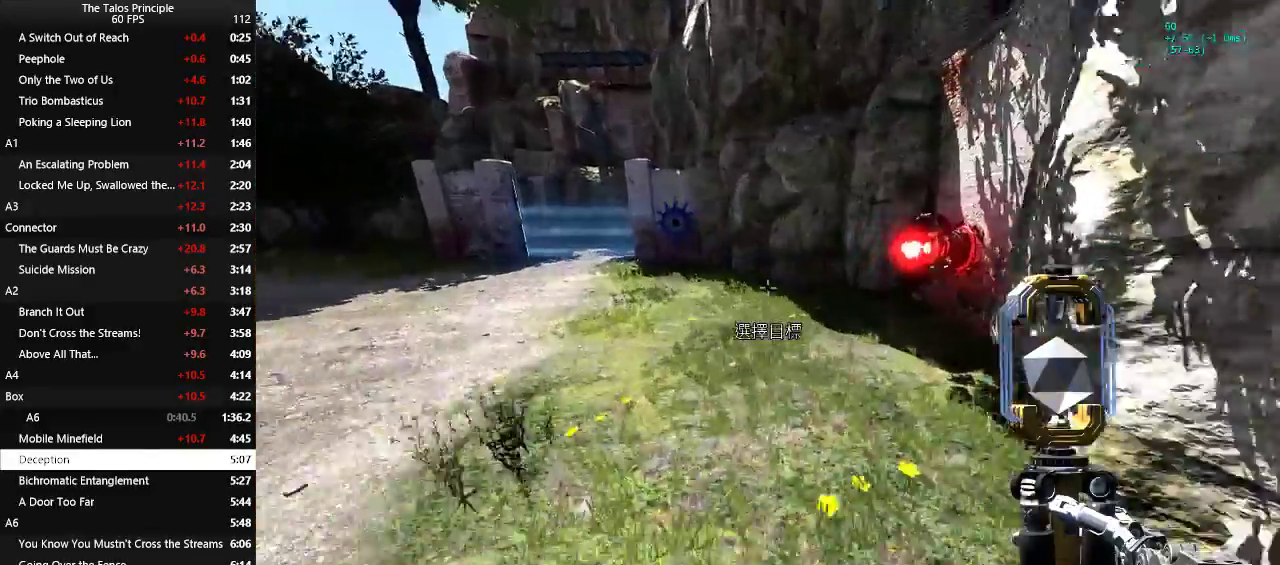
{"keys": [], "mouse": [], "events": [[417, "a", "up"], [417, "w", "up"]]}
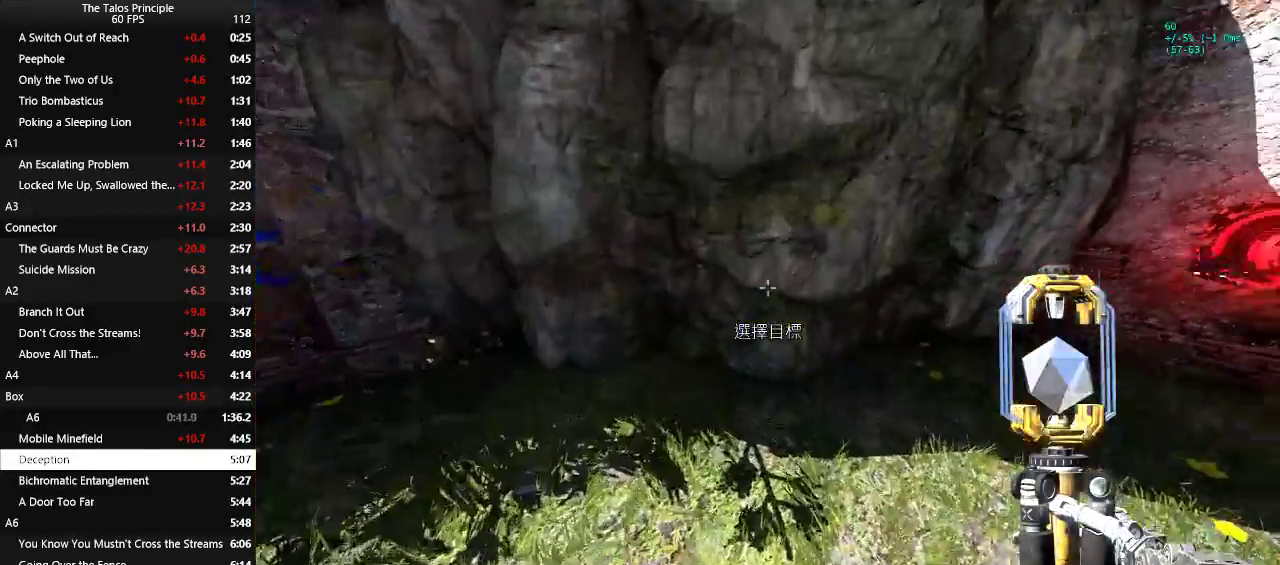
{"keys": ["w"], "mouse": [], "events": [[250, "w", "down"], [333, "space", "down"], [433, "space", "up"]]}
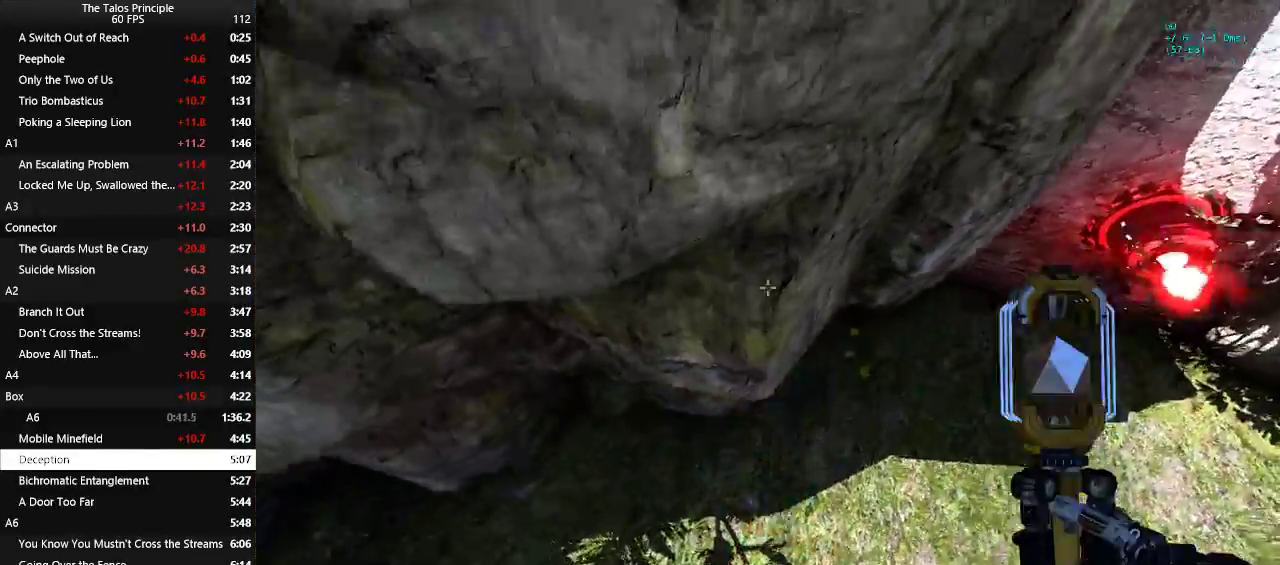
{"keys": [], "mouse": [], "events": [[167, "w", "up"]]}